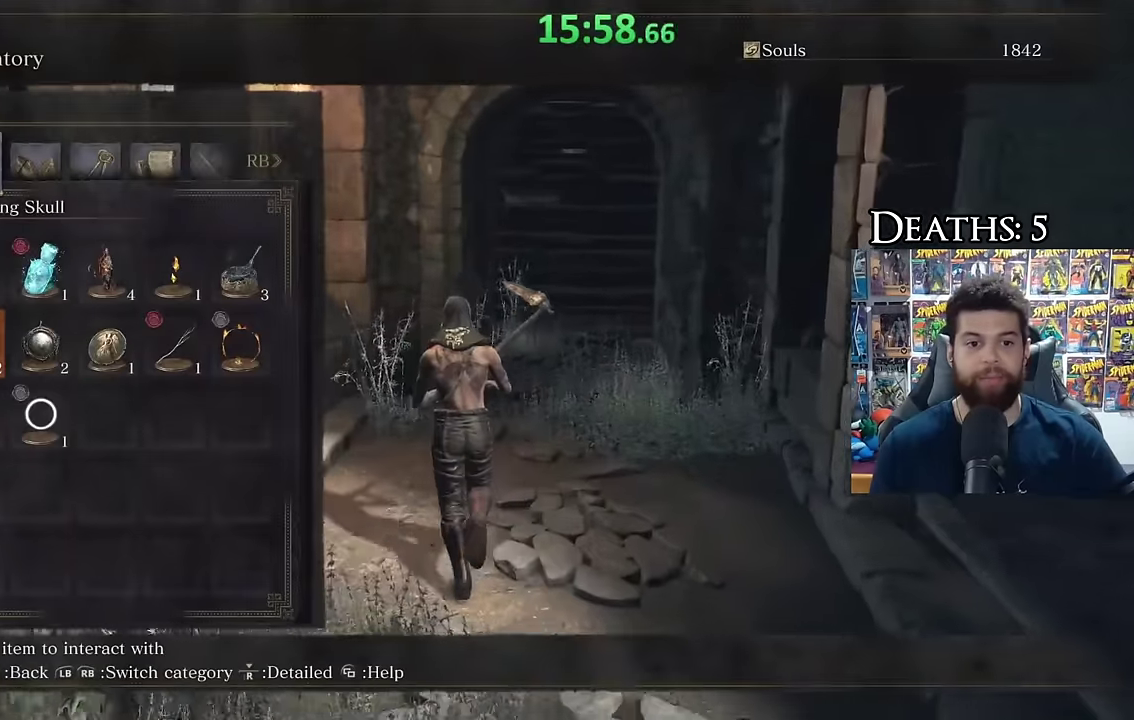
Gameplay with a controller (Xbox layout); each line is a JSON object with the inputs held at the frame after it. "events" lists button and stick changes between this image and that frame as [ms after this image, input, new state], when the widget could be followed in between. Not read: L2 R2.
{"buttons": ["B"], "left_stick": "down", "right_stick": "right", "events": [[33, "left_stick", "down"], [450, "right_stick", "right"]]}
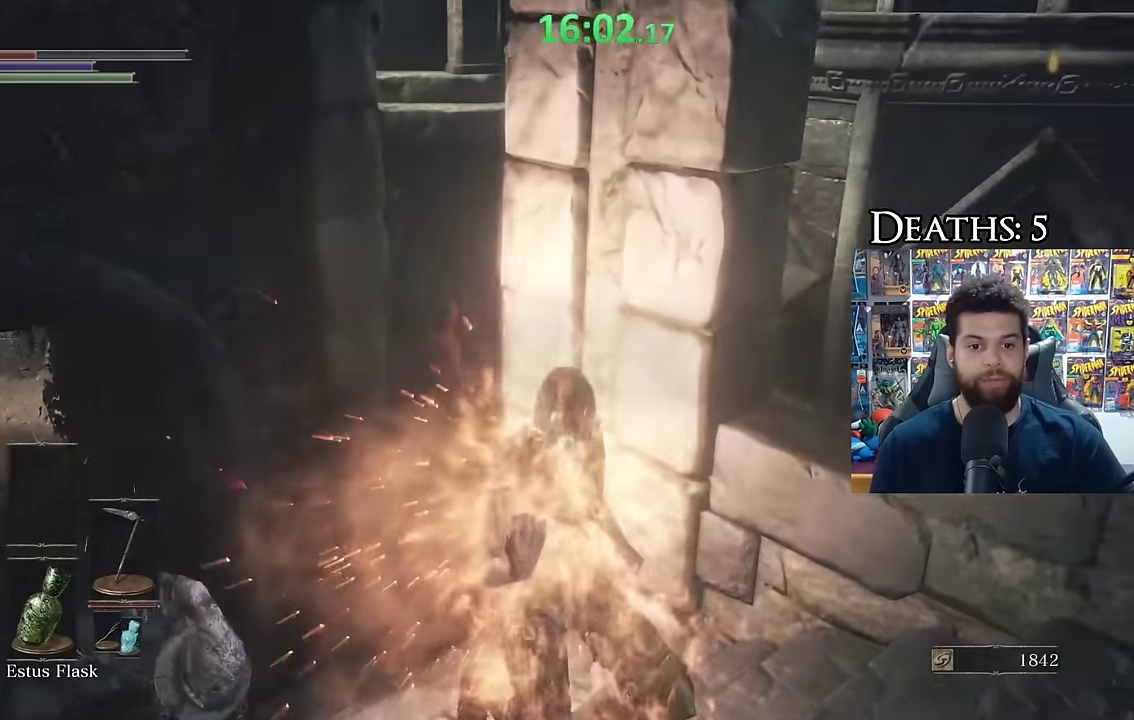
{"buttons": ["B"], "left_stick": "up-right", "right_stick": "right", "events": [[267, "left_stick", "down-right"], [367, "left_stick", "right"], [417, "left_stick", "up-right"]]}
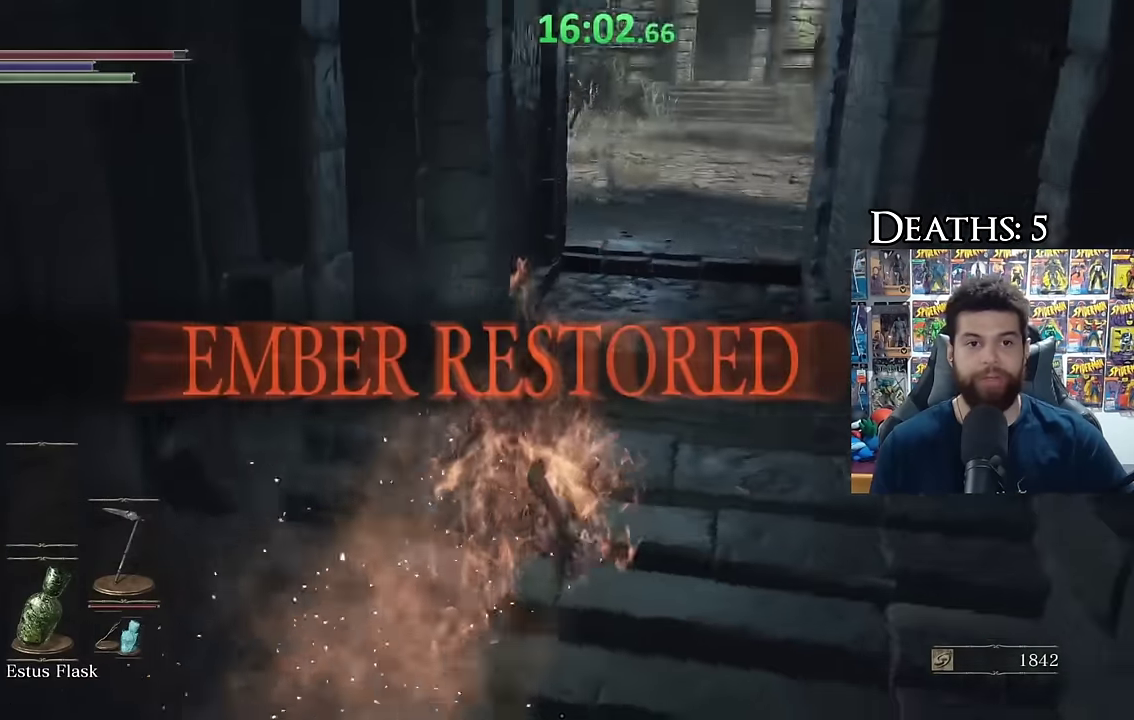
{"buttons": ["B"], "left_stick": "up", "right_stick": "up", "events": [[33, "right_stick", "center"], [83, "left_stick", "up"], [467, "right_stick", "up"]]}
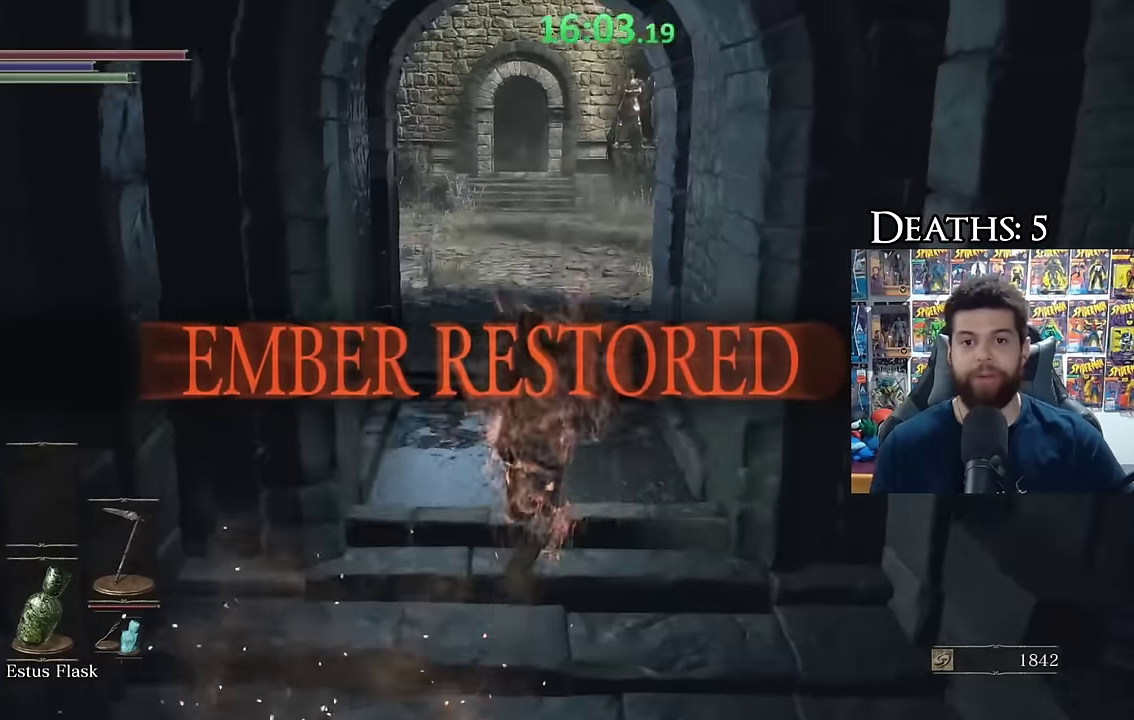
{"buttons": ["B"], "left_stick": "up-right", "right_stick": "down-left", "events": [[33, "right_stick", "center"], [67, "left_stick", "up-left"], [233, "right_stick", "down-left"], [317, "left_stick", "up"], [417, "left_stick", "up-right"]]}
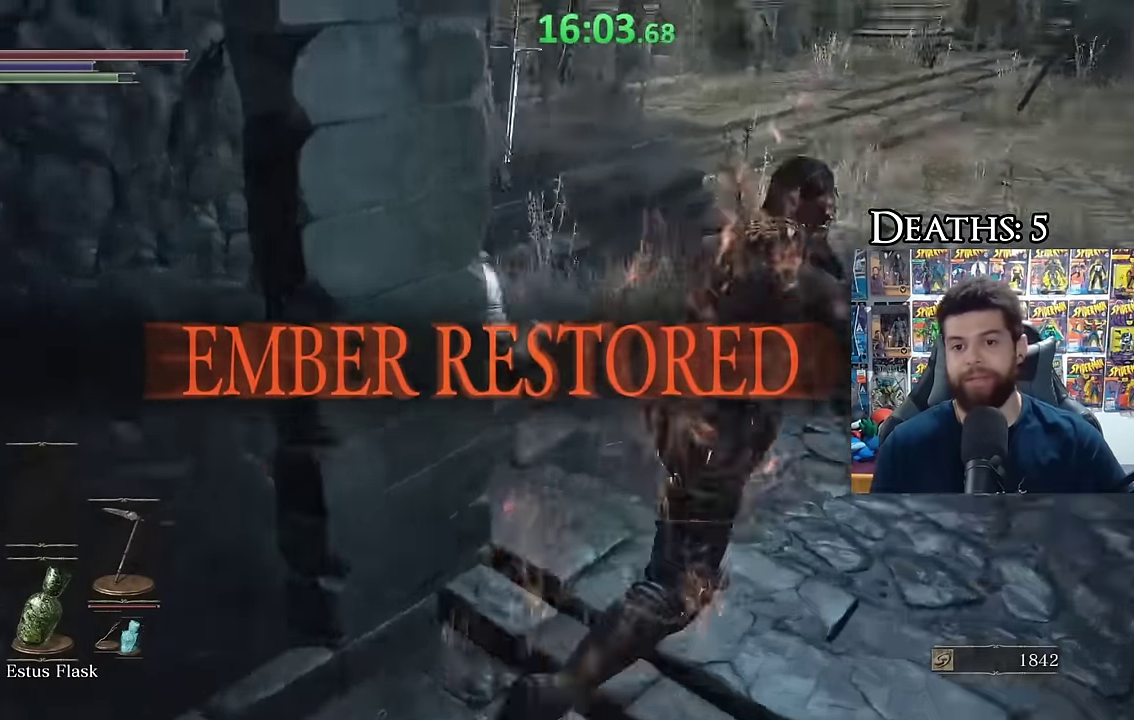
{"buttons": ["B"], "left_stick": "up-left", "right_stick": "left", "events": [[100, "right_stick", "center"], [200, "right_stick", "left"], [367, "left_stick", "up"], [500, "left_stick", "up-left"]]}
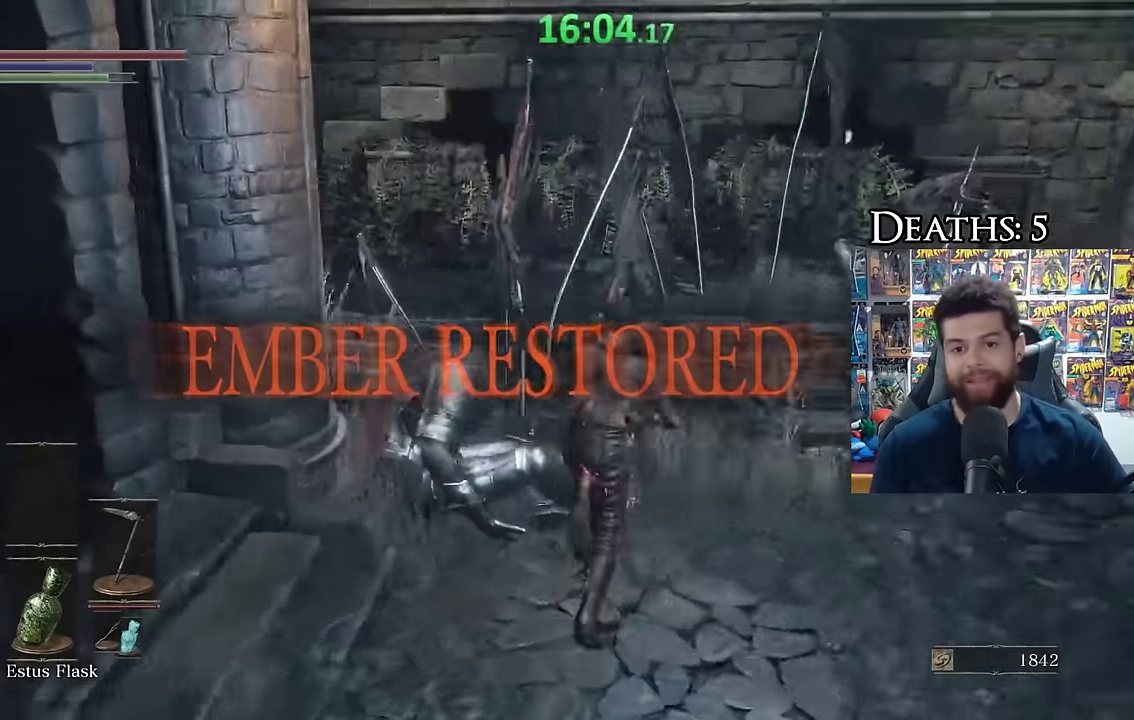
{"buttons": ["B"], "left_stick": "left", "right_stick": "left", "events": [[50, "A", "down"], [50, "right_stick", "center"], [167, "A", "up"], [217, "A", "down"], [250, "left_stick", "up-right"], [333, "left_stick", "down-right"], [417, "right_stick", "left"], [467, "A", "up"], [467, "left_stick", "left"]]}
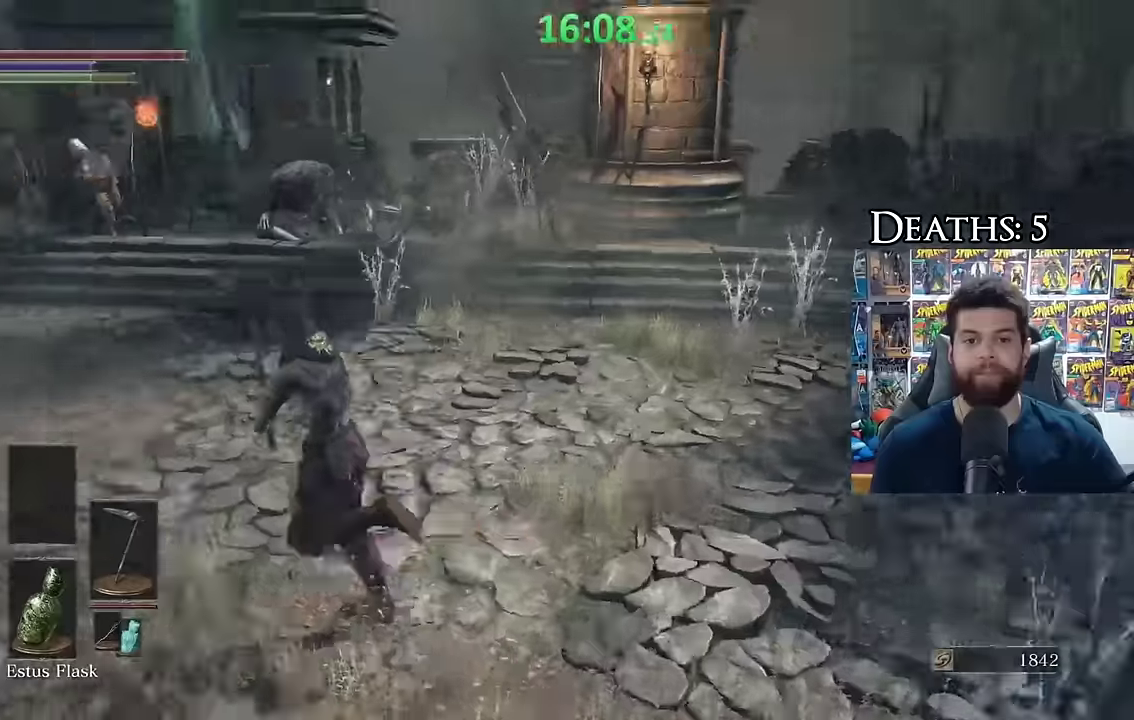
{"buttons": ["B"], "left_stick": "up-left", "right_stick": "center", "events": [[150, "left_stick", "up-left"], [150, "right_stick", "center"]]}
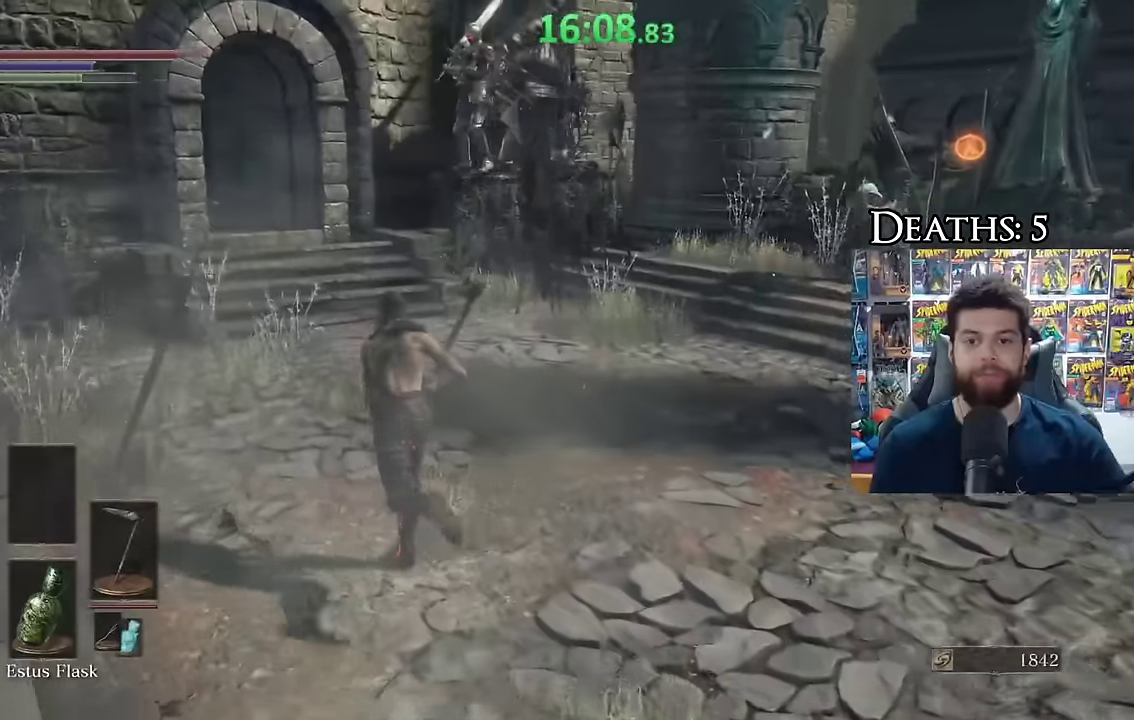
{"buttons": ["B"], "left_stick": "up-left", "right_stick": "center", "events": [[216, "right_stick", "up"], [300, "right_stick", "center"]]}
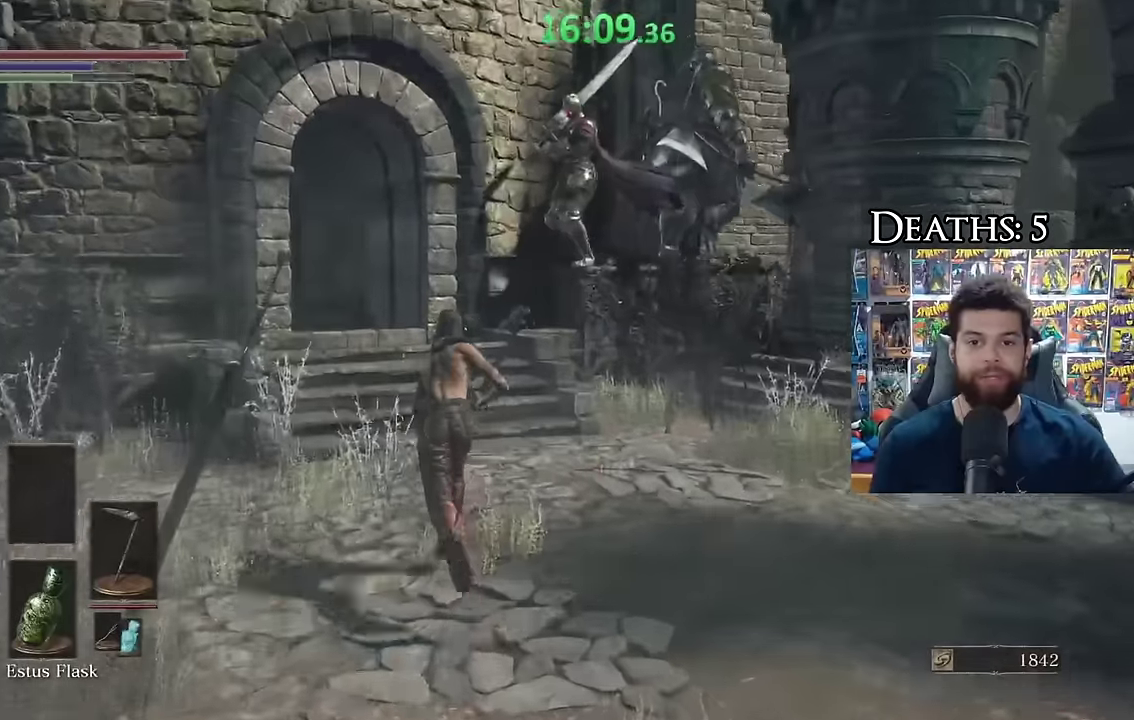
{"buttons": ["B"], "left_stick": "up", "right_stick": "down-left"}
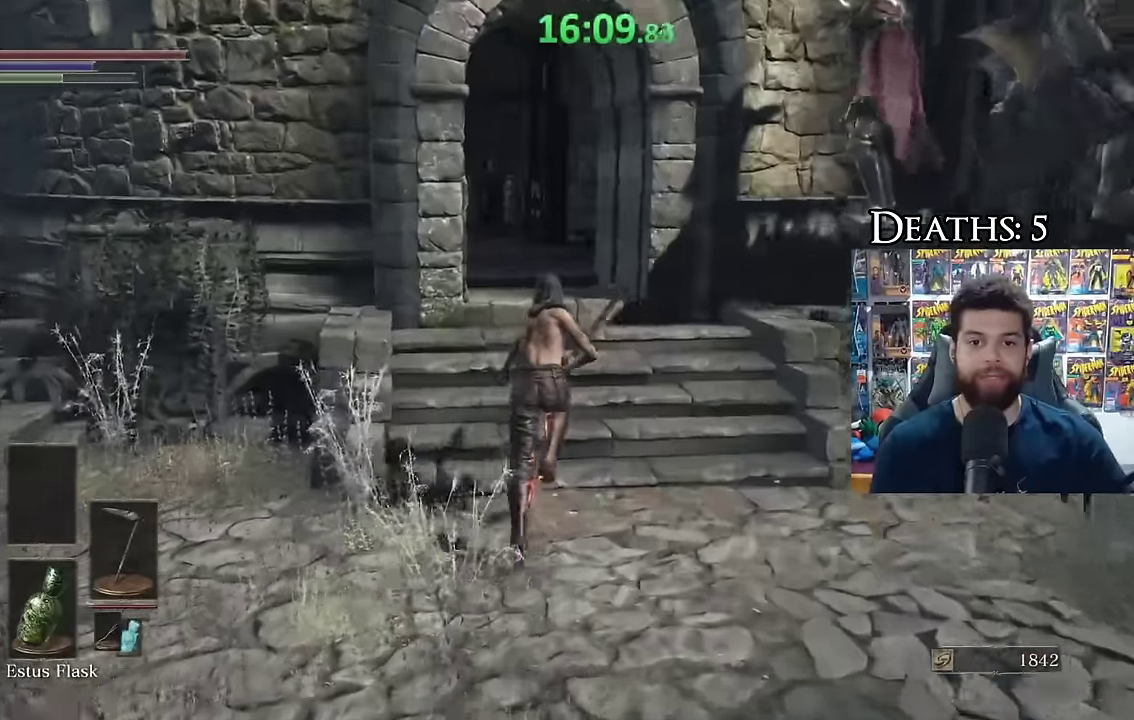
{"buttons": [], "left_stick": "down", "right_stick": "center"}
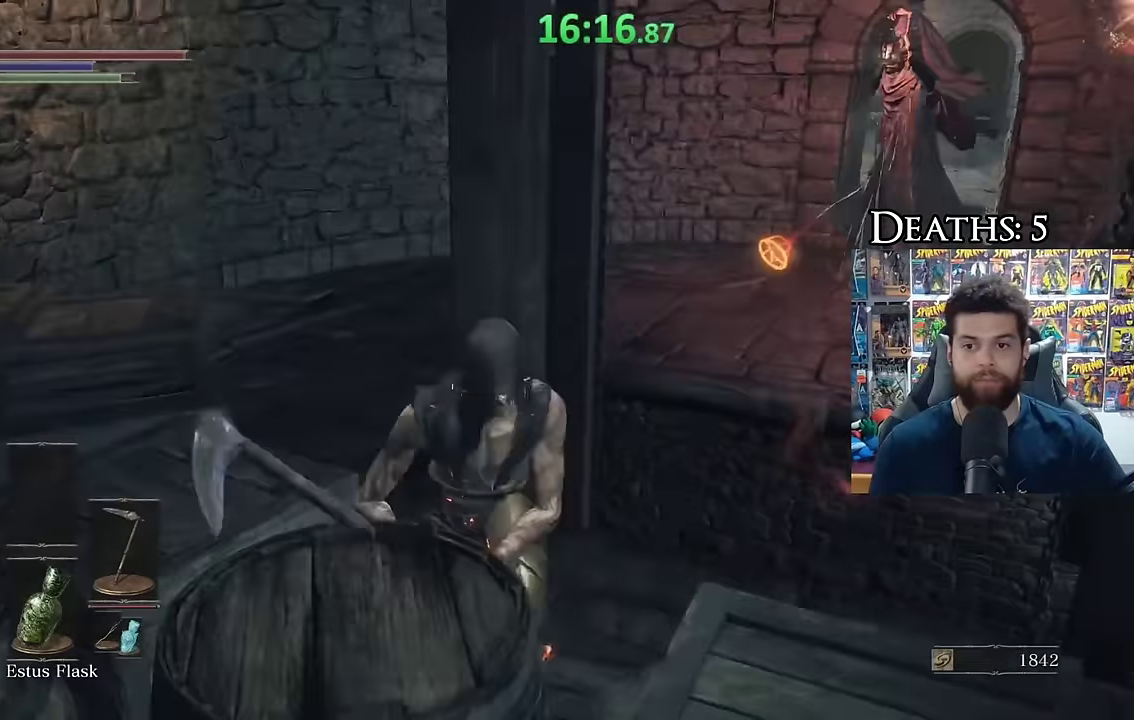
{"buttons": [], "left_stick": "center", "right_stick": "center"}
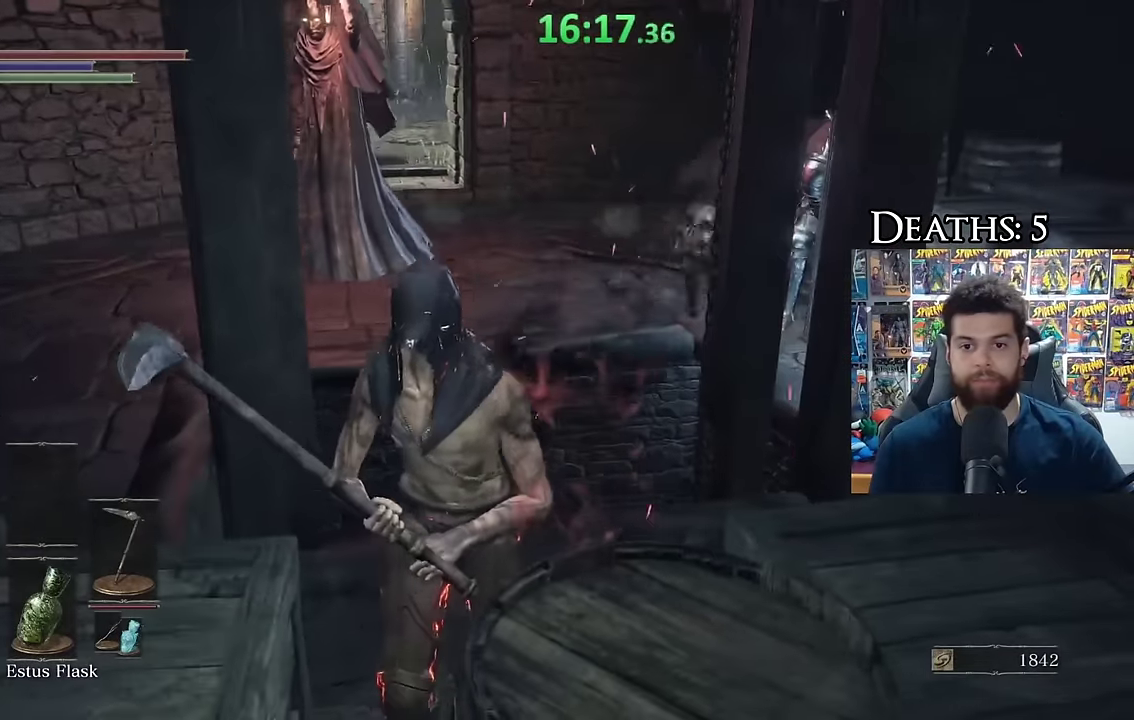
{"buttons": [], "left_stick": "down-left", "right_stick": "center", "events": [[50, "right_stick", "right"], [233, "right_stick", "center"], [250, "left_stick", "down-left"]]}
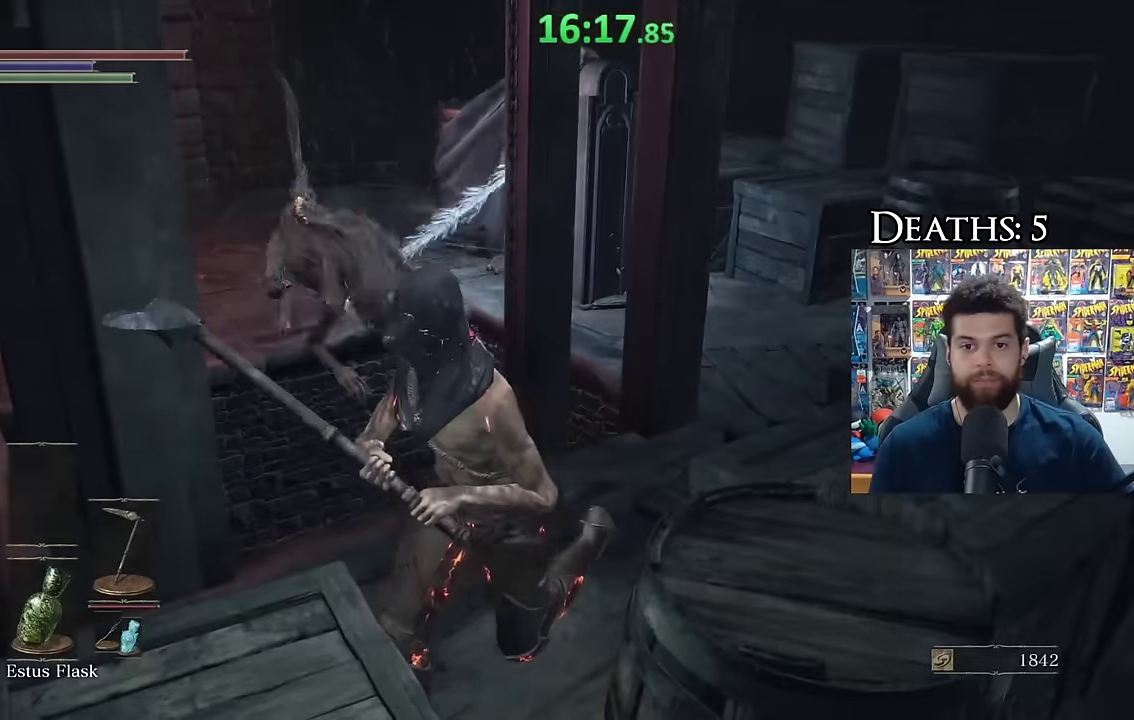
{"buttons": [], "left_stick": "center", "right_stick": "center", "events": [[16, "left_stick", "down"], [133, "left_stick", "center"]]}
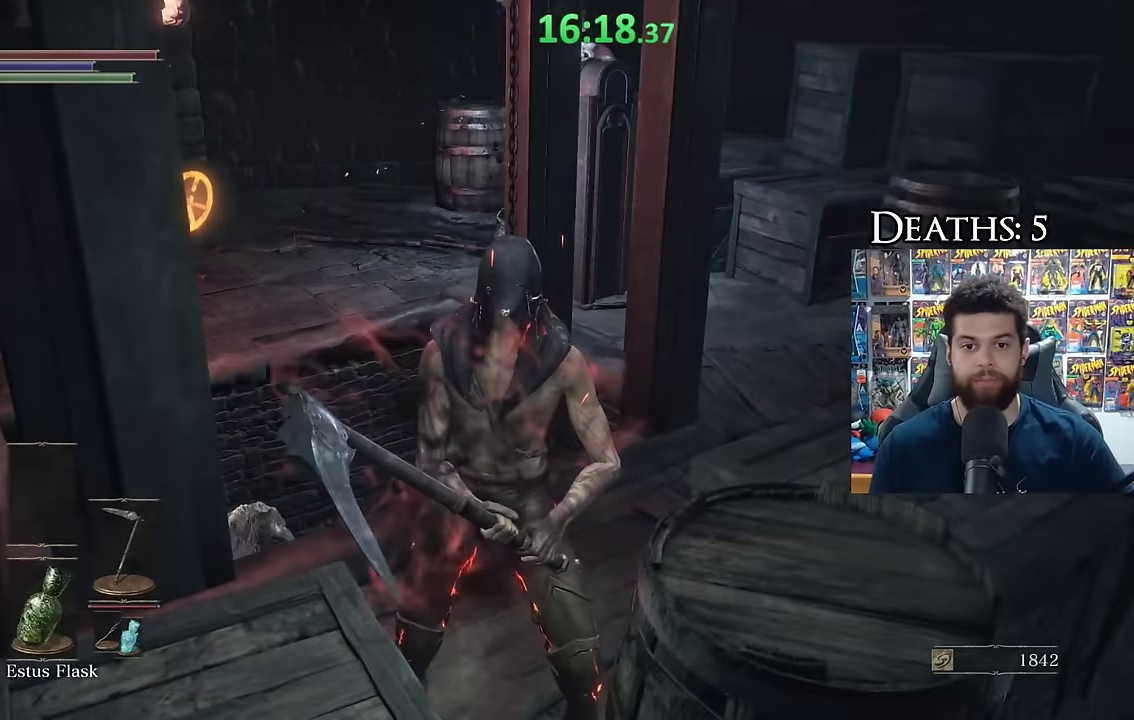
{"buttons": [], "left_stick": "left", "right_stick": "center", "events": [[83, "right_stick", "left"], [250, "right_stick", "center"], [350, "left_stick", "left"]]}
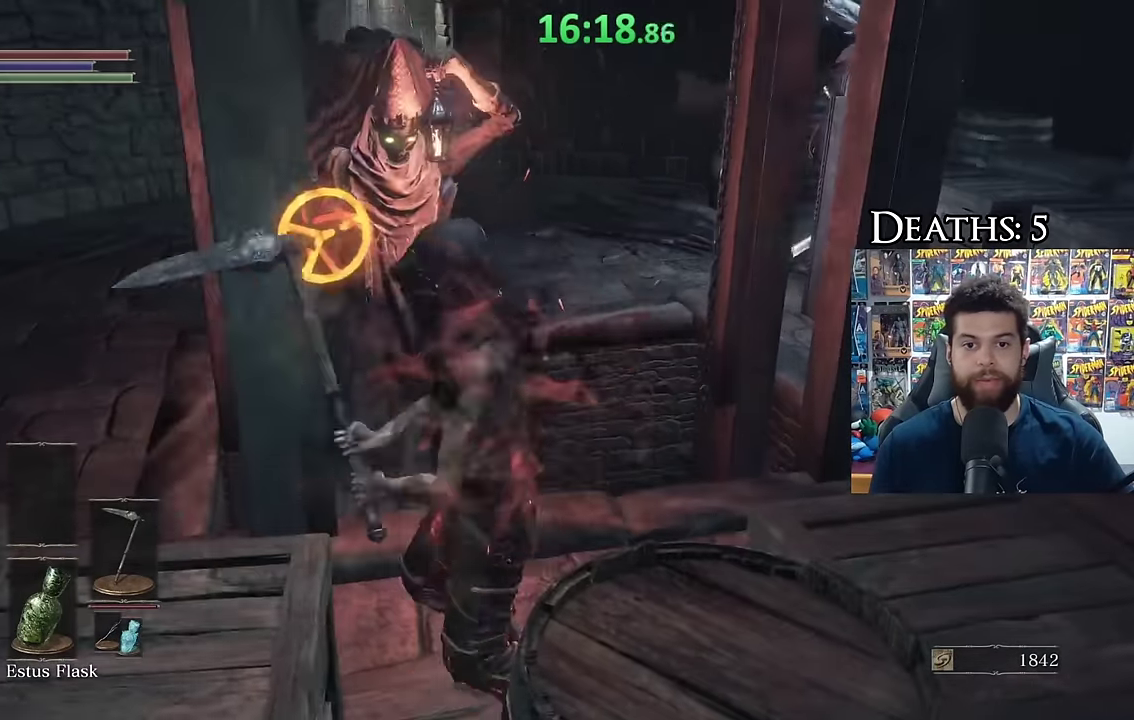
{"buttons": [], "left_stick": "center", "right_stick": "right", "events": [[16, "left_stick", "up-left"], [183, "left_stick", "left"], [316, "left_stick", "down-left"], [433, "right_stick", "right"], [450, "left_stick", "center"]]}
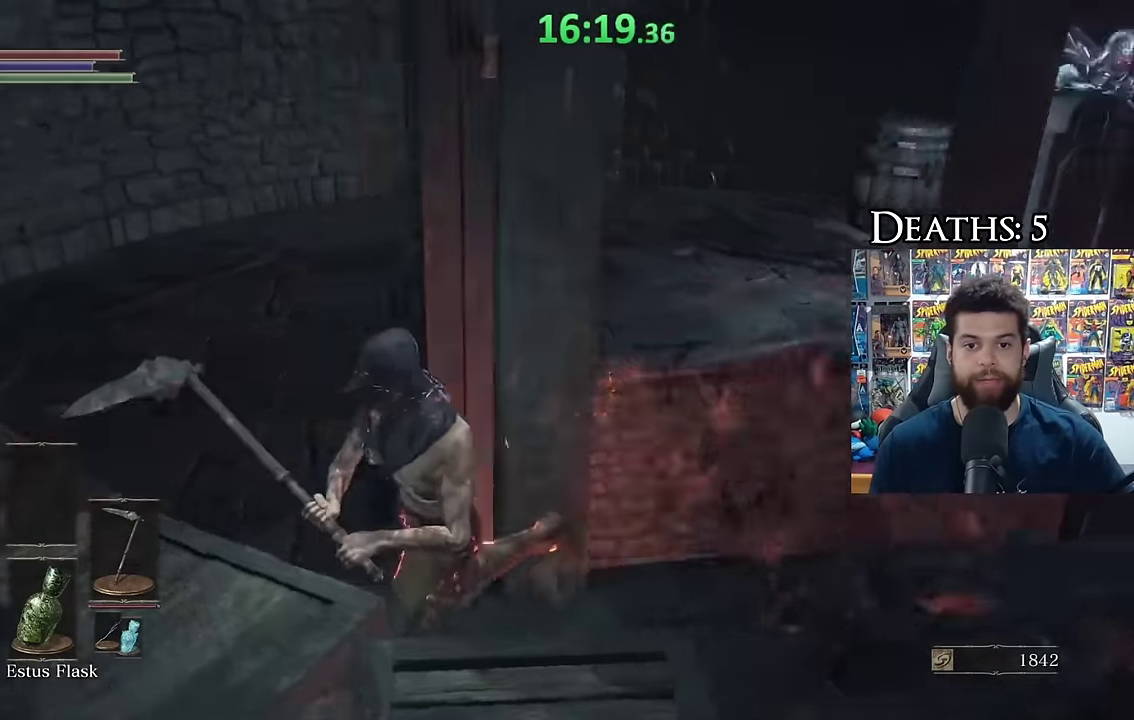
{"buttons": [], "left_stick": "center", "right_stick": "center", "events": [[234, "right_stick", "center"]]}
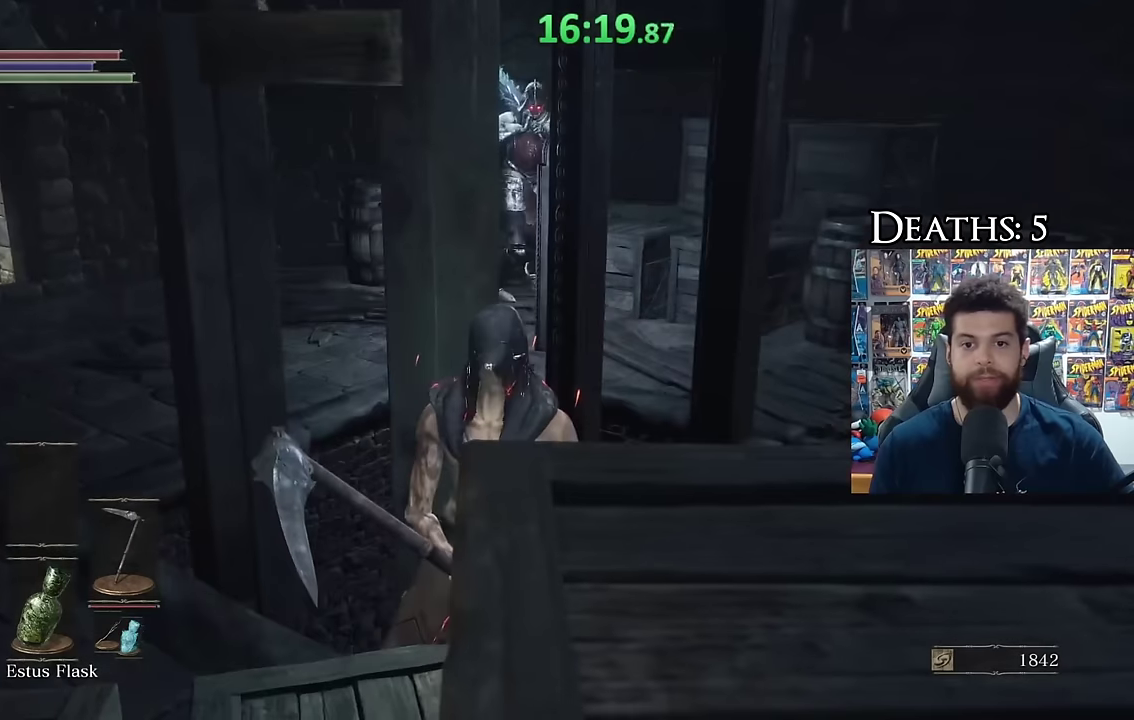
{"buttons": [], "left_stick": "center", "right_stick": "down-left", "events": [[400, "right_stick", "down-left"]]}
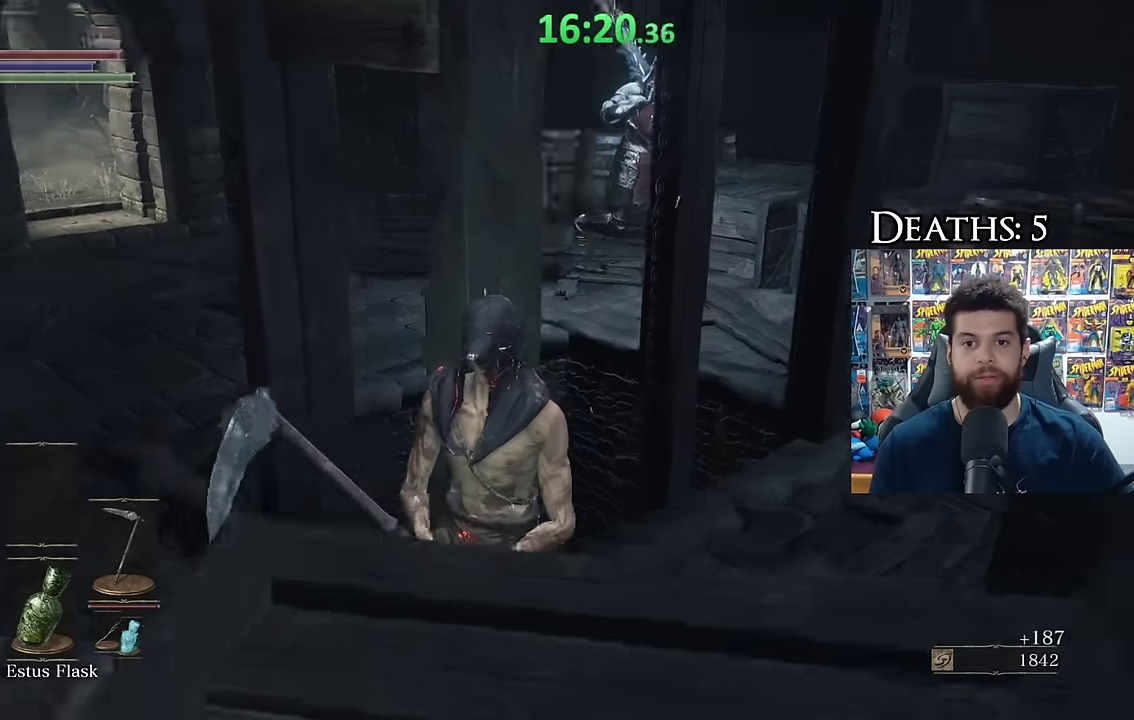
{"buttons": [], "left_stick": "center", "right_stick": "center", "events": [[67, "right_stick", "center"]]}
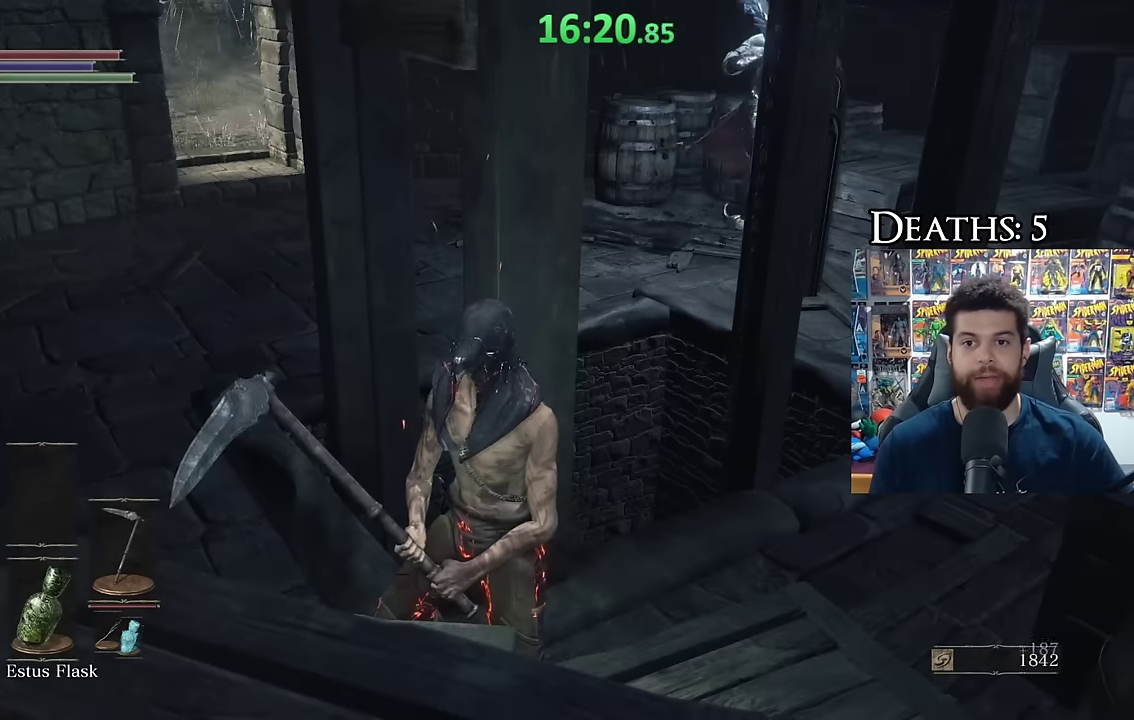
{"buttons": [], "left_stick": "center", "right_stick": "left", "events": [[17, "left_stick", "right"], [67, "right_stick", "right"], [234, "right_stick", "center"], [300, "left_stick", "up-right"], [400, "right_stick", "left"], [484, "left_stick", "center"]]}
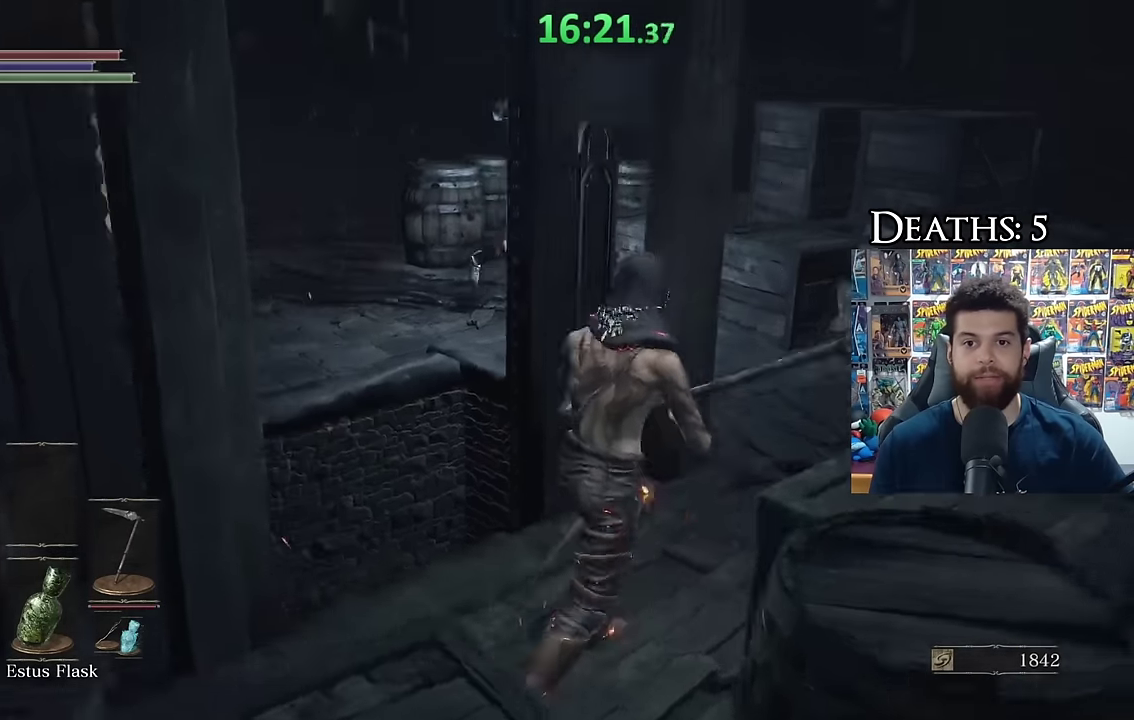
{"buttons": [], "left_stick": "down-left", "right_stick": "center", "events": [[67, "right_stick", "center"], [284, "left_stick", "down-left"]]}
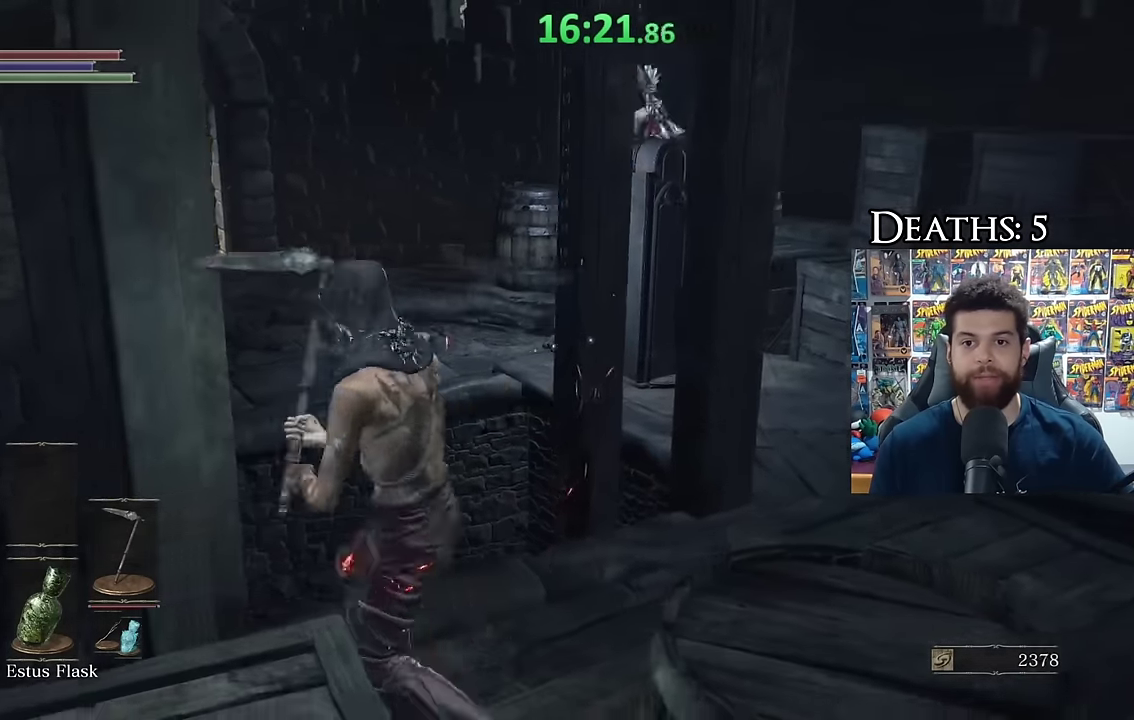
{"buttons": [], "left_stick": "center", "right_stick": "center", "events": [[184, "right_stick", "right"], [284, "left_stick", "center"], [434, "right_stick", "center"]]}
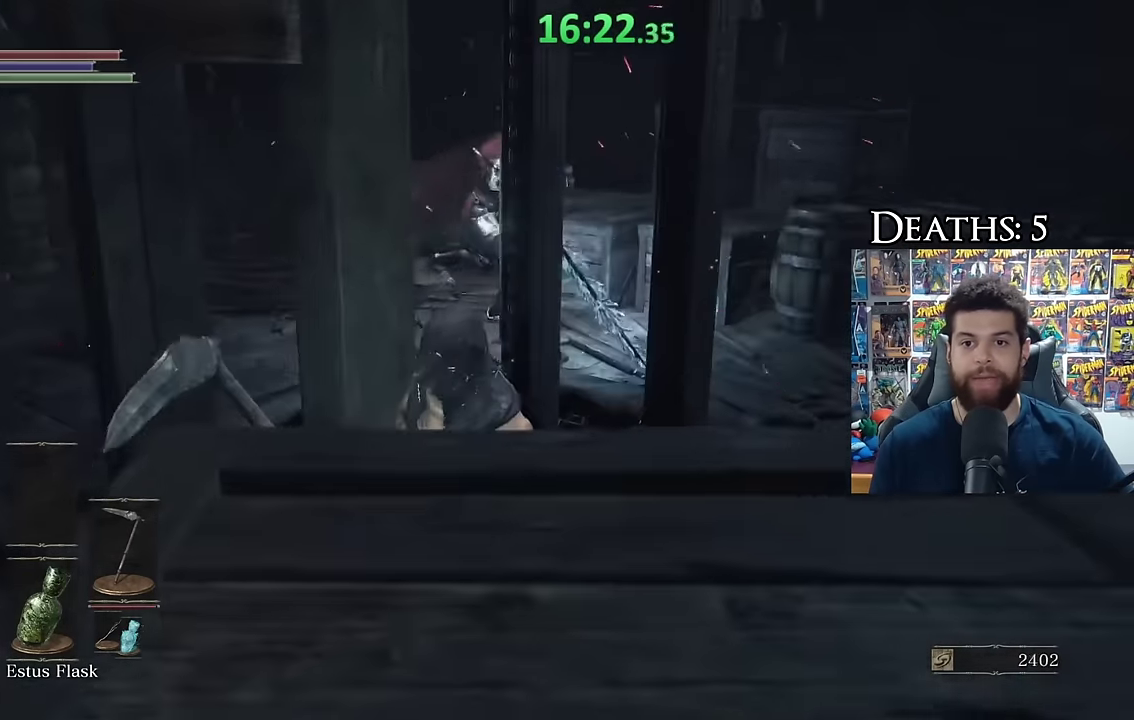
{"buttons": [], "left_stick": "center", "right_stick": "center"}
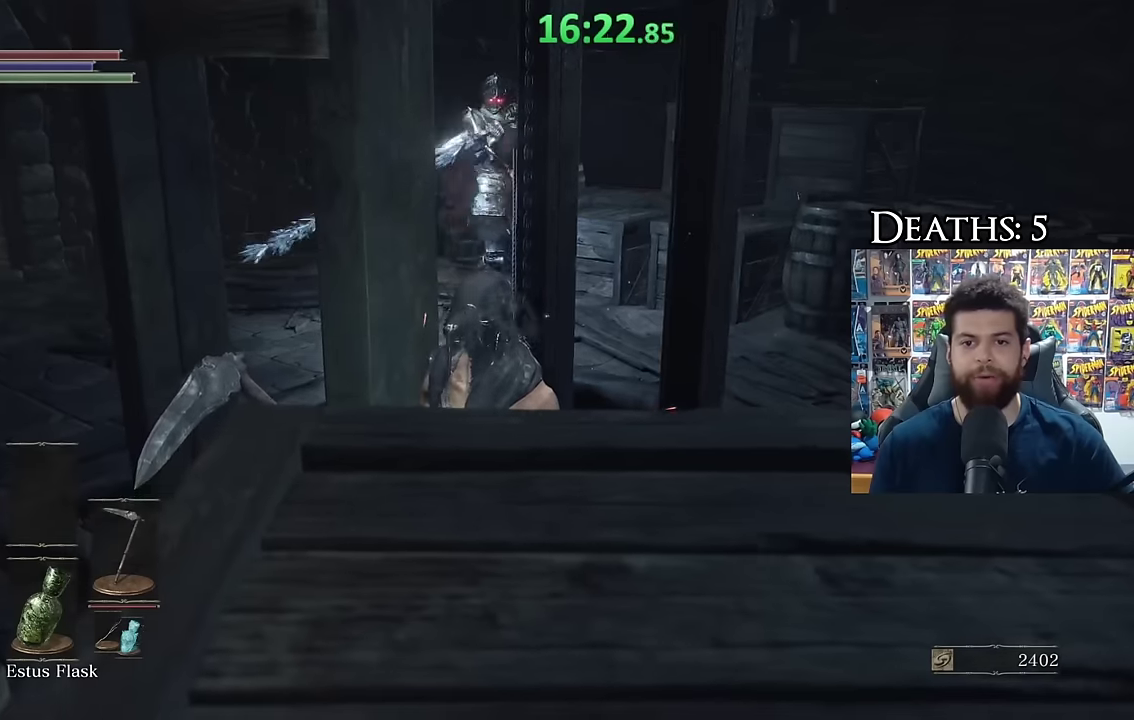
{"buttons": [], "left_stick": "down", "right_stick": "center", "events": [[366, "left_stick", "down"]]}
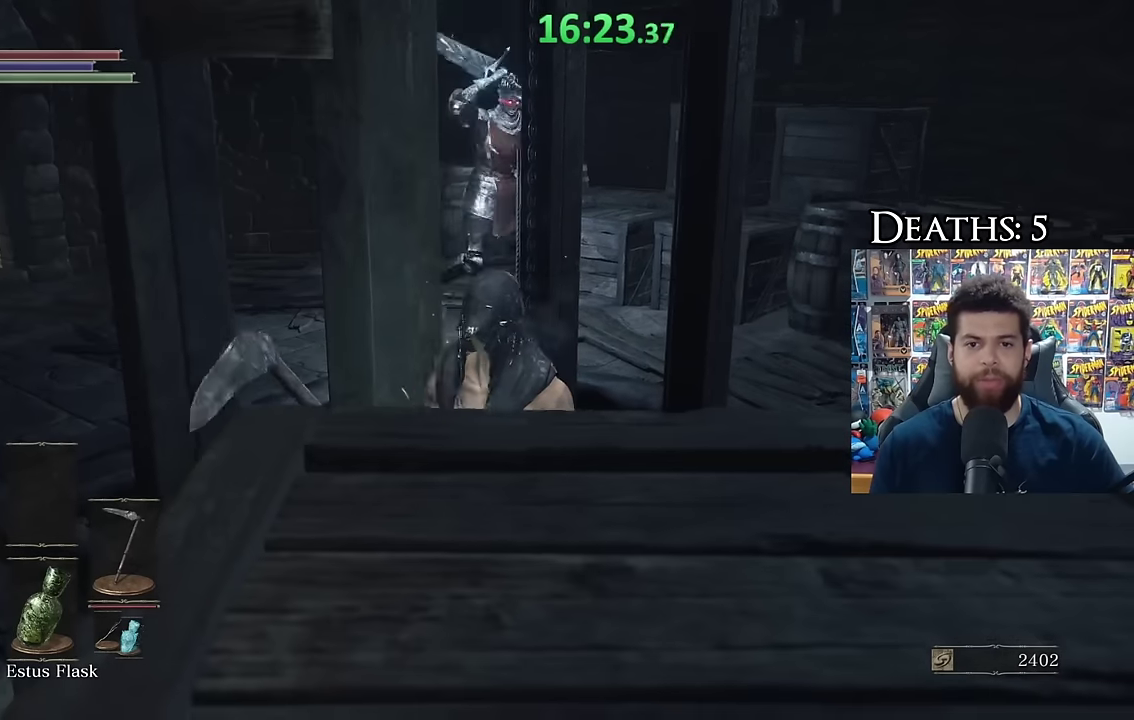
{"buttons": [], "left_stick": "center", "right_stick": "center", "events": [[50, "left_stick", "center"]]}
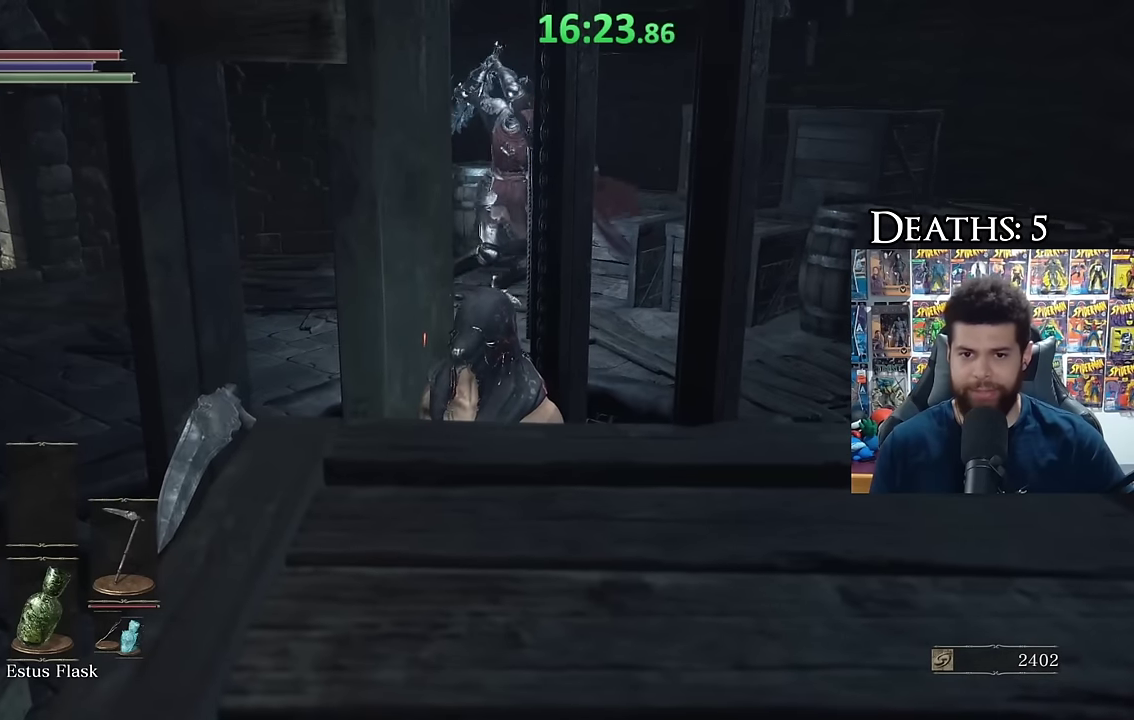
{"buttons": [], "left_stick": "down-left", "right_stick": "center"}
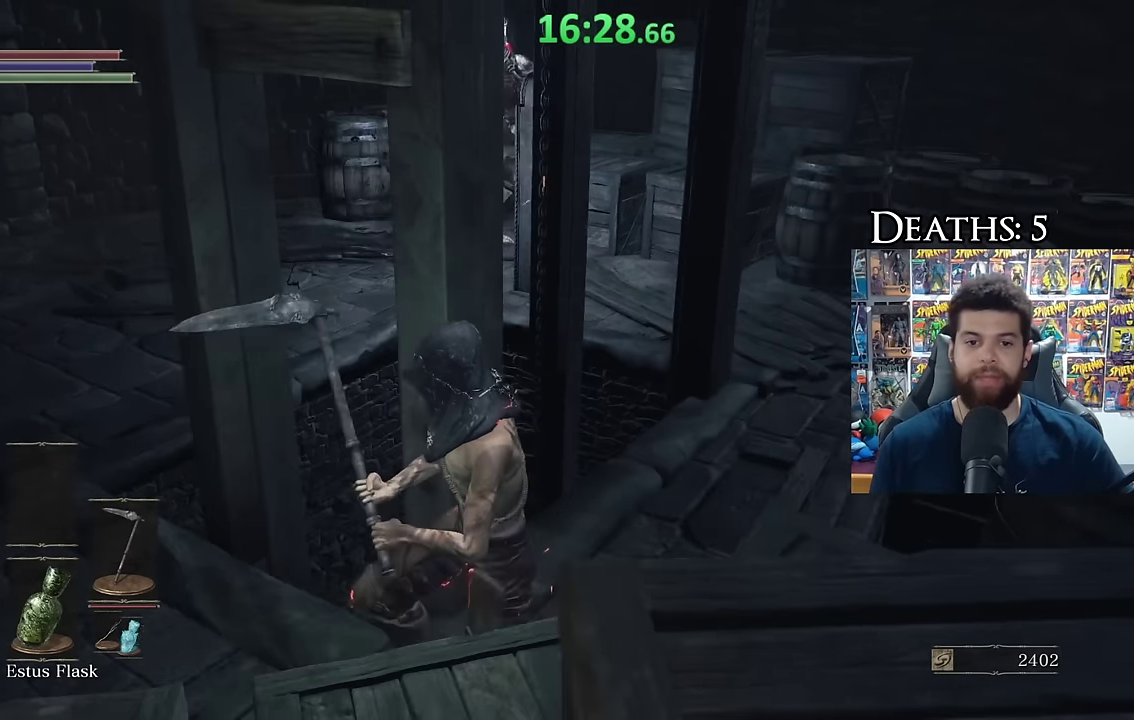
{"buttons": ["B"], "left_stick": "left", "right_stick": "center", "events": [[16, "right_stick", "left"], [166, "right_stick", "center"], [266, "left_stick", "left"], [383, "B", "down"]]}